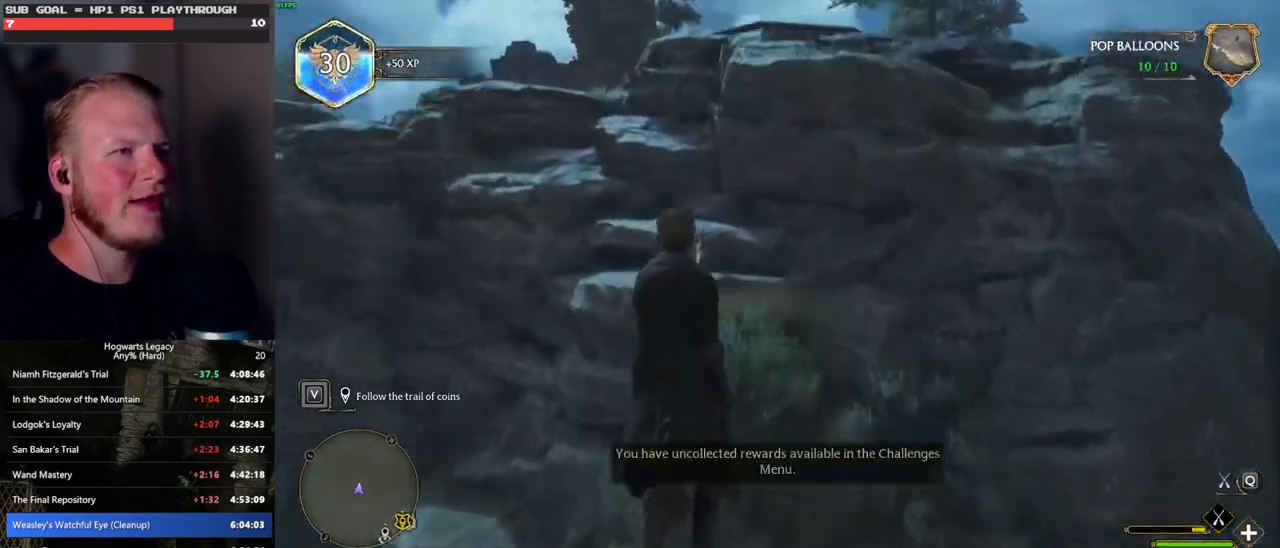
Gameplay with keyboard and mouse; each line is a JSON object with the keys and mouse buttons held at the frame after it. "events" lists presses ("down") and releases ("up") of ".", "/", "0", "1", "2", "3", "4", "5", "6", "7", "8", "9", "a", "alt_l", "alt_r", "b", "backslash", "backspace", "c", "caps_lock", "comma", "ctrl_l", "ctrl_r", "d", "e", "equals", "escape", "f", "f1", "f10", "f11", "f12", "f2", "f3", "f4", "f5", "f6", "f7", "f8", "f9", "g", "h", "i", "j", "k", "l", "lbracket", "m", "minus", "n", "o", "p", "q", "quote", "r", "rbracket", "return", "s", "semicolon", "shift_l", "shift_r", "space", "super", "t", "tab", "tilde", "u", "v", "w", "x", "y", "z", "mouse_left", "mouse_wheel", "mouse_right", "mouse_mb4" and "mouse_mb5" between this image and that frame as [ms after this image, input, new state], when the widget could be followed in between. "mouse_left", "mouse_wheel", "mouse_right", "mouse_mb4", "mouse_mb5" = the "left", "wheel", "right", "mb4", "mb5" buttons of the "mouse" list. No other keys are recorded. "wheel" means that the mouse wheel is clicked or scrolled. Mouse movement is not recorded.
{"keys": ["space", "w"], "mouse": ["left"], "events": [[133, "mouse_left", "down"], [283, "space", "up"], [450, "space", "down"]]}
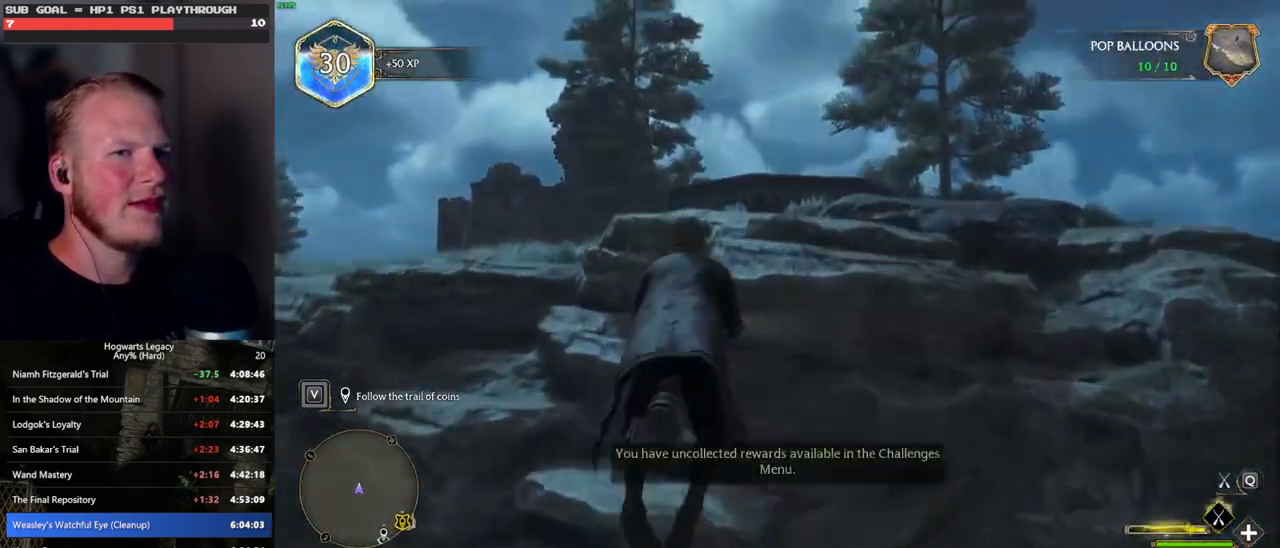
{"keys": ["w"], "mouse": ["left"], "events": [[67, "space", "up"]]}
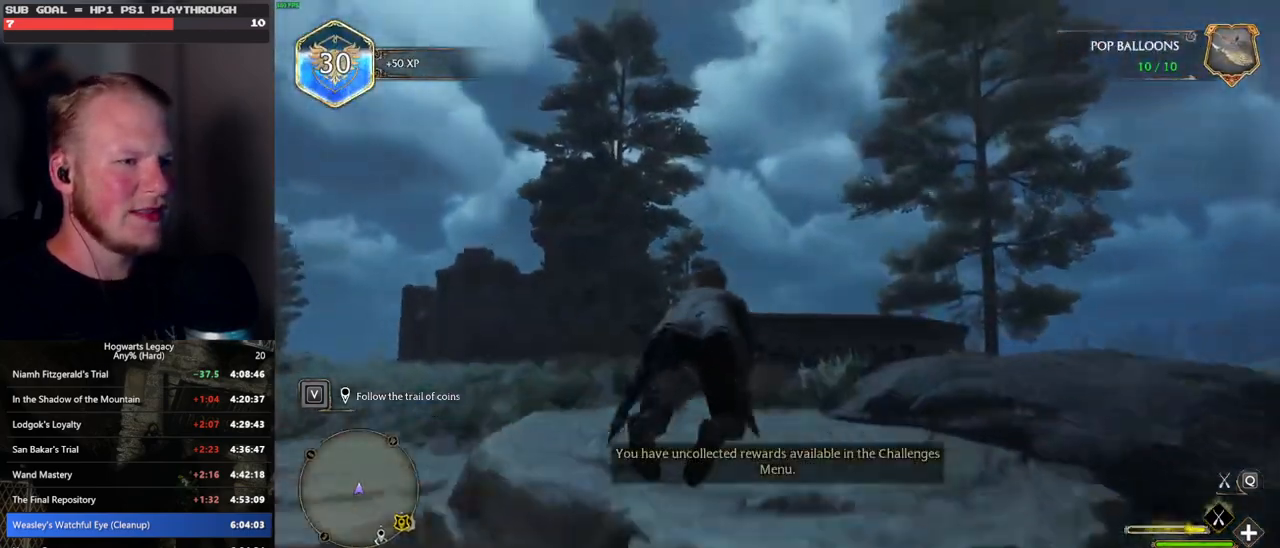
{"keys": ["ctrl_l", "r", "w"], "mouse": [], "events": [[200, "ctrl_l", "down"], [250, "b", "down"], [333, "mouse_left", "up"], [467, "b", "up"], [467, "r", "down"]]}
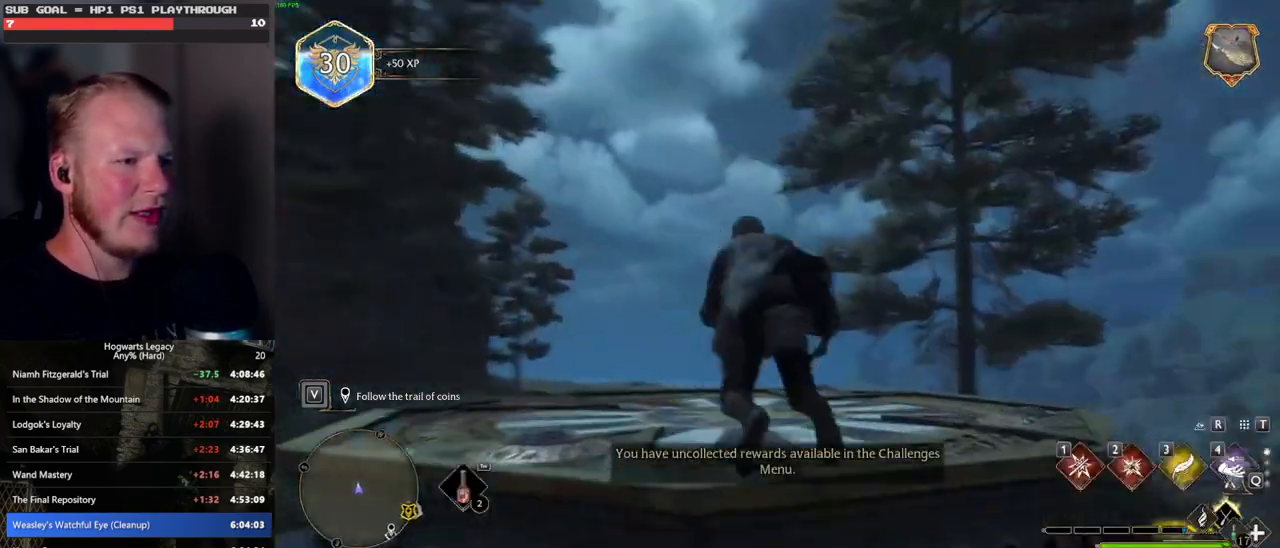
{"keys": [], "mouse": [], "events": [[17, "ctrl_l", "up"], [100, "r", "up"], [283, "w", "up"]]}
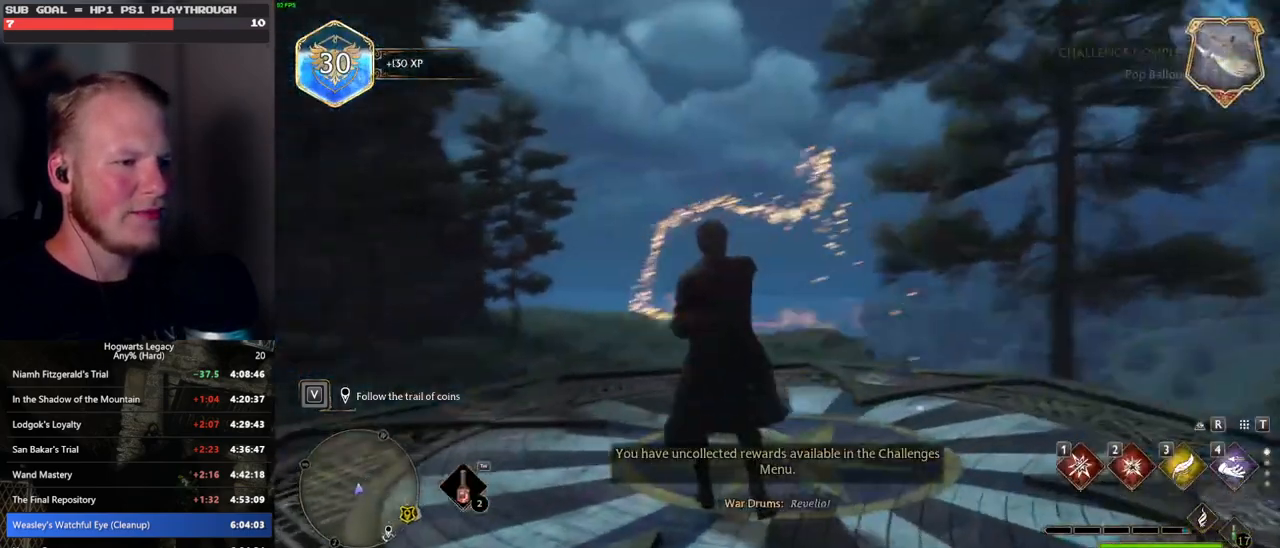
{"keys": ["d", "w"], "mouse": [], "events": [[217, "w", "down"], [367, "d", "down"]]}
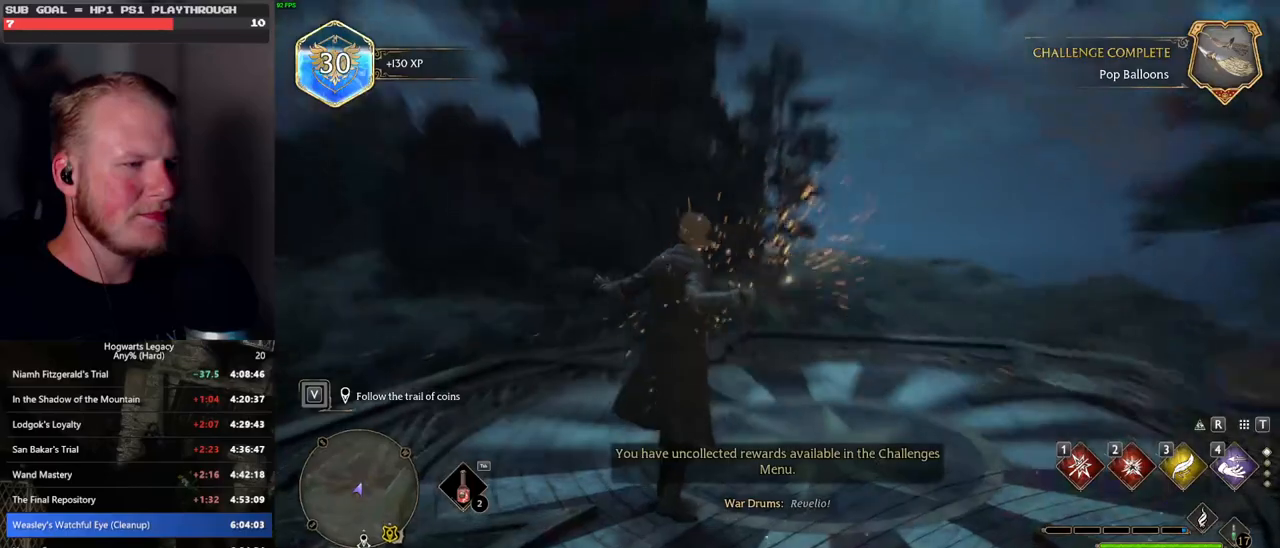
{"keys": ["w"], "mouse": [], "events": [[217, "w", "up"], [333, "w", "down"], [417, "d", "up"]]}
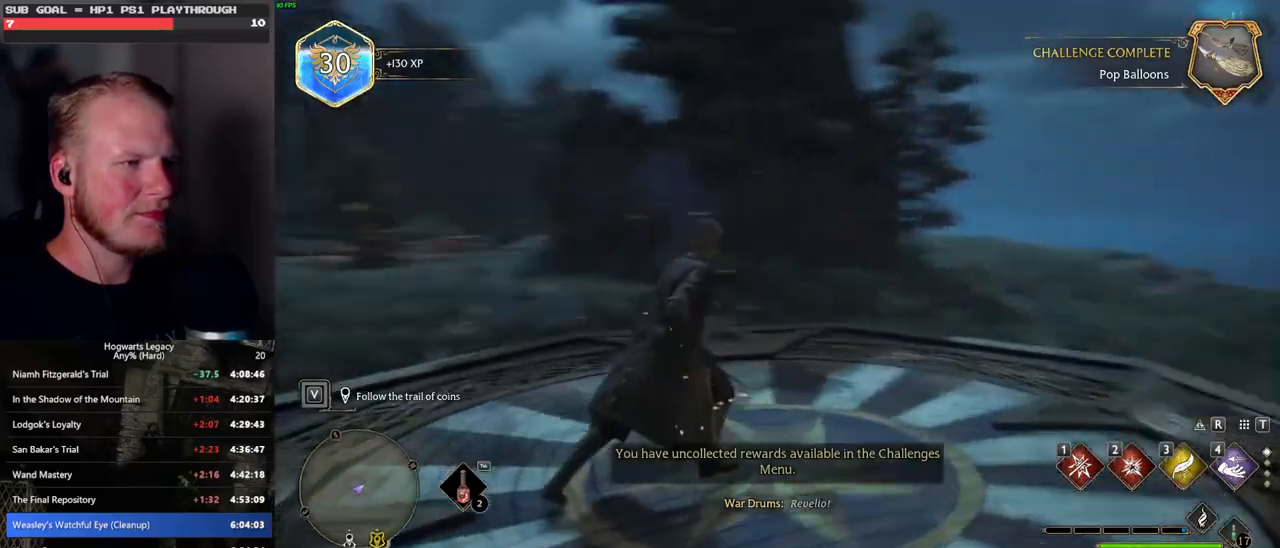
{"keys": ["tab"], "mouse": [], "events": [[83, "tab", "down"], [200, "w", "up"]]}
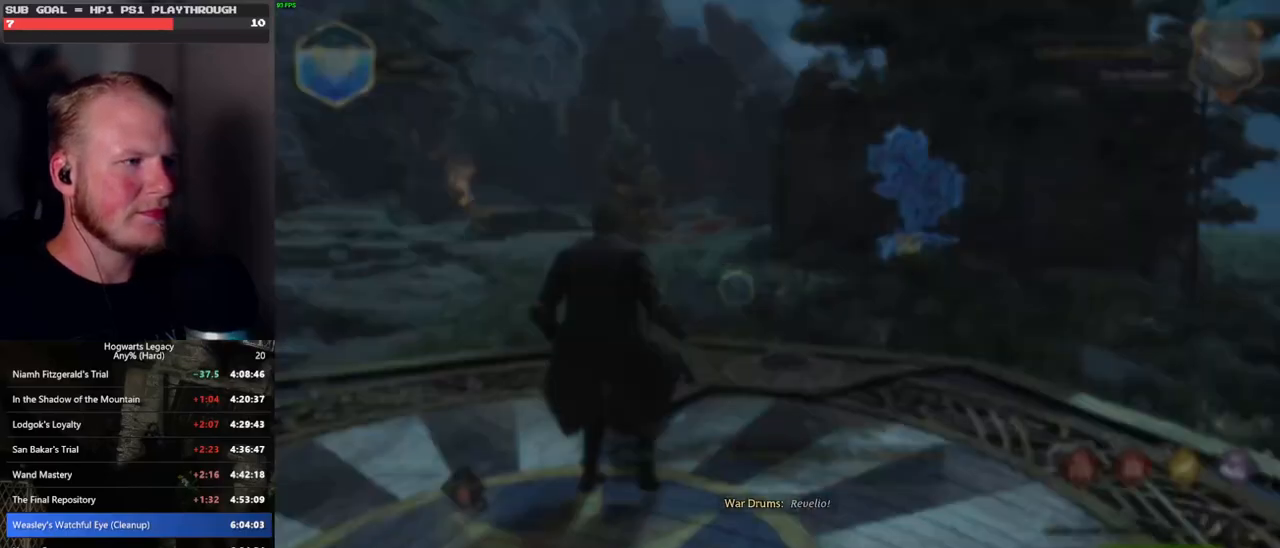
{"keys": ["w"], "mouse": [], "events": [[67, "3", "down"], [167, "3", "up"], [300, "tab", "up"], [450, "w", "down"]]}
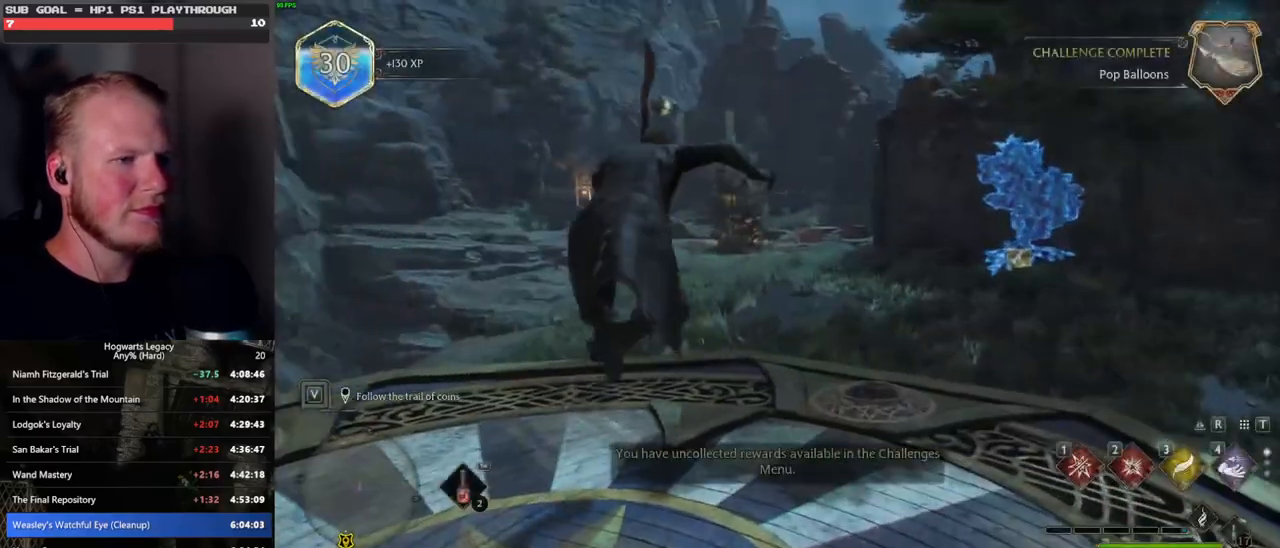
{"keys": ["w"], "mouse": ["left"], "events": [[267, "mouse_left", "down"]]}
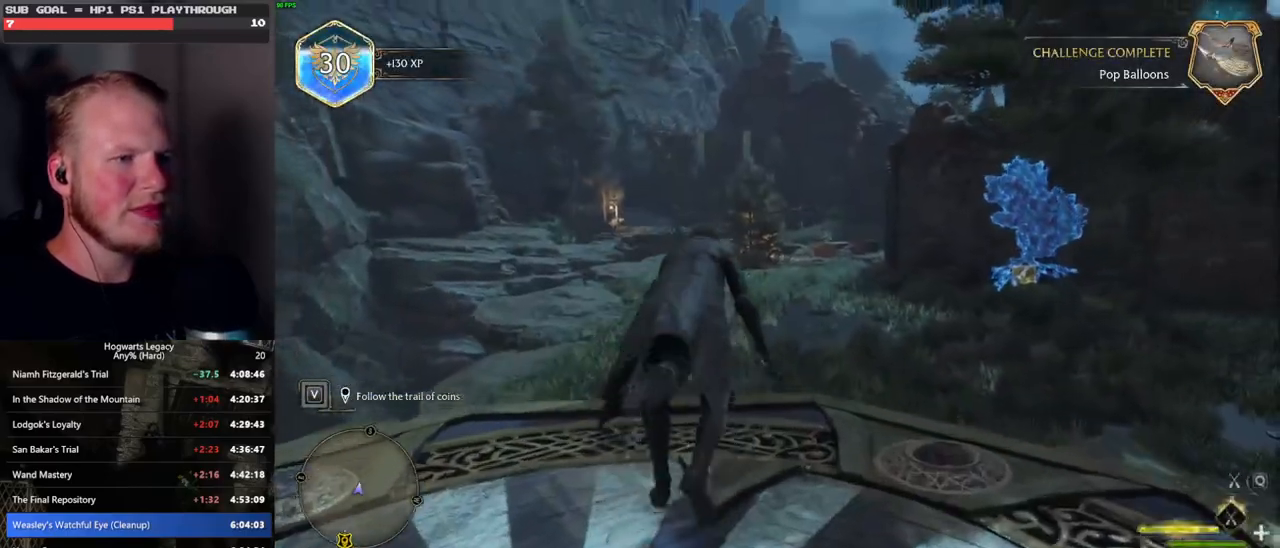
{"keys": ["d", "w"], "mouse": ["left"], "events": [[417, "d", "down"]]}
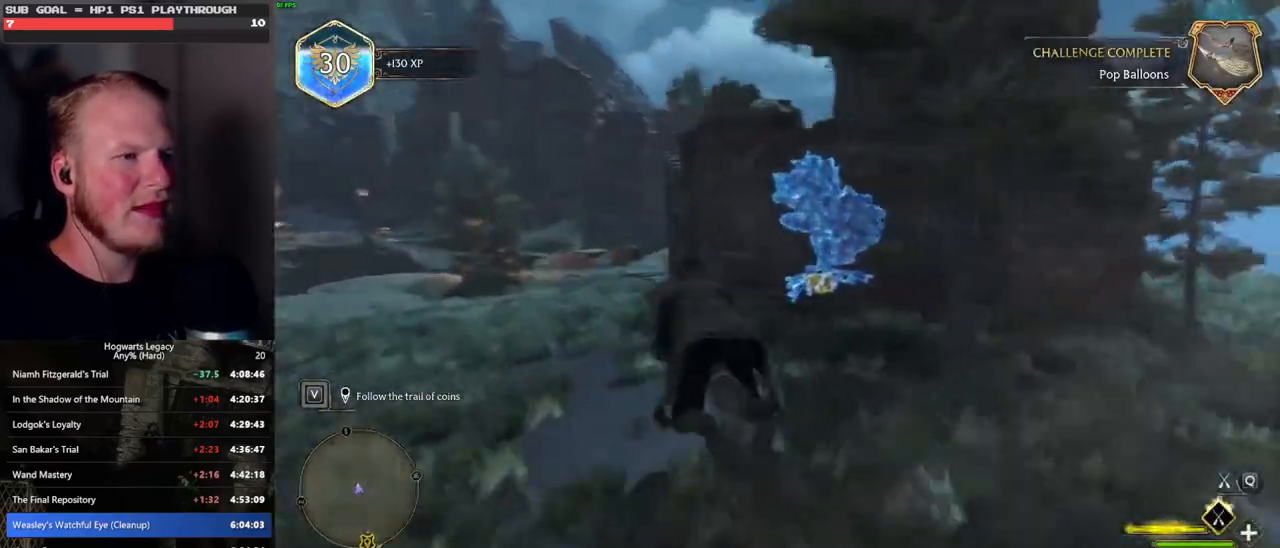
{"keys": ["w"], "mouse": ["left"], "events": [[100, "d", "up"]]}
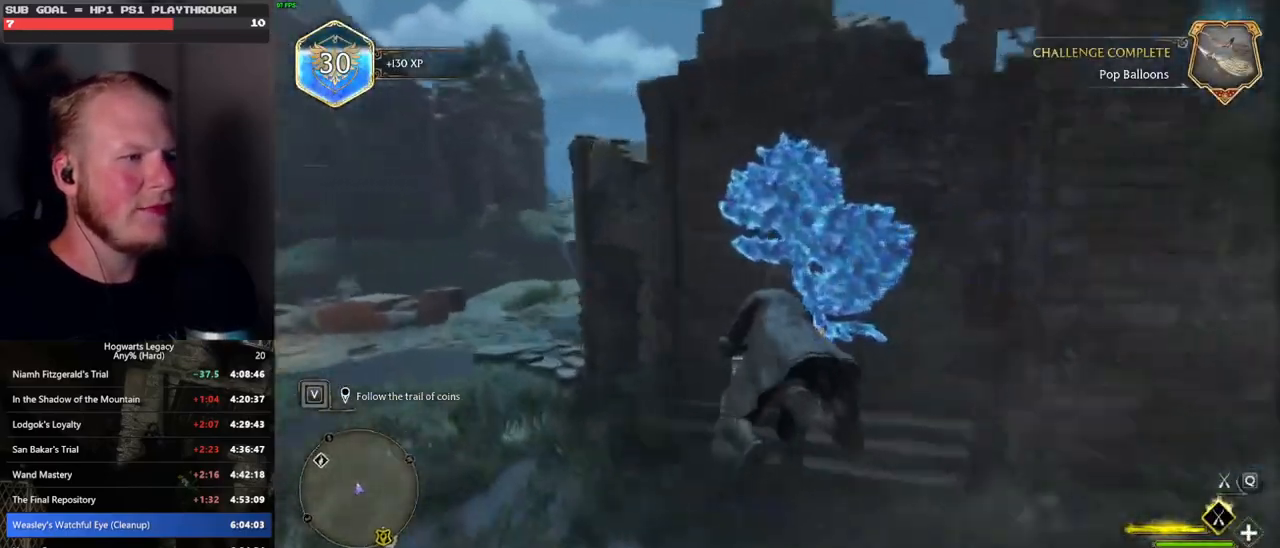
{"keys": ["ctrl_l", "w"], "mouse": ["left"], "events": [[100, "ctrl_l", "down"]]}
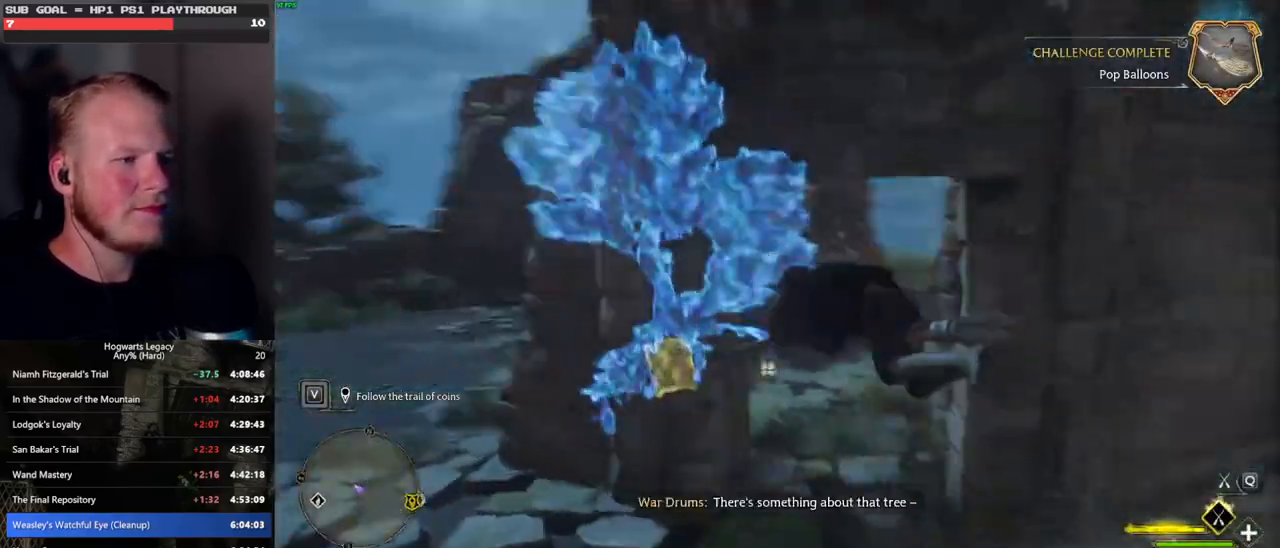
{"keys": ["w"], "mouse": [], "events": [[67, "b", "down"], [83, "mouse_left", "up"], [133, "ctrl_l", "up"], [183, "b", "up"]]}
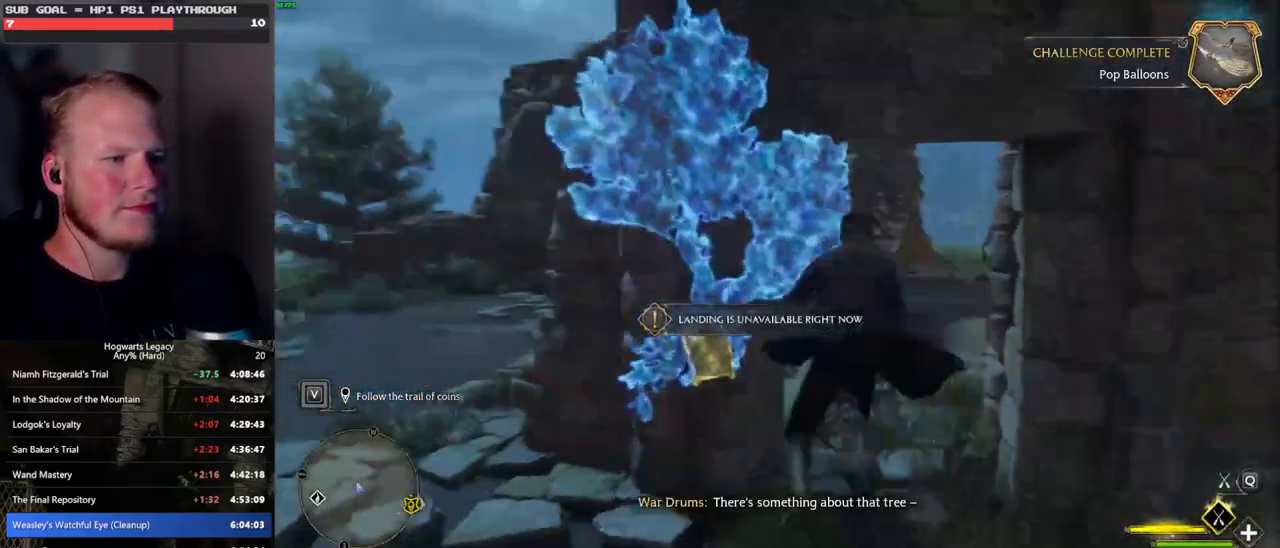
{"keys": ["w"], "mouse": [], "events": [[283, "b", "down"], [450, "b", "up"]]}
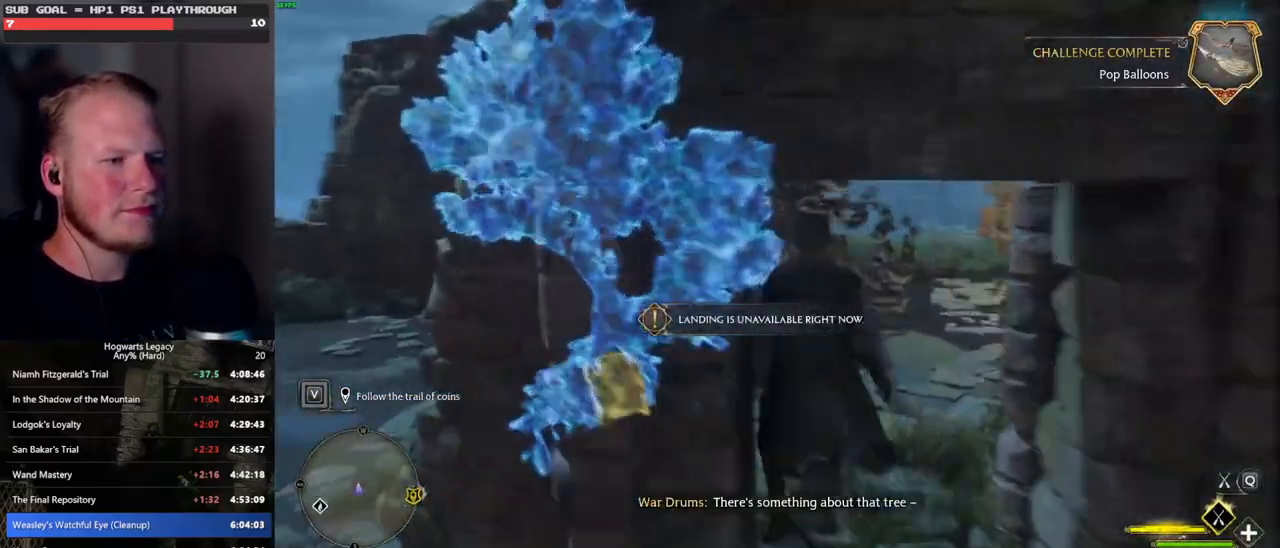
{"keys": ["b", "w"], "mouse": [], "events": [[83, "a", "down"], [150, "a", "up"], [283, "b", "down"], [367, "b", "up"], [483, "b", "down"]]}
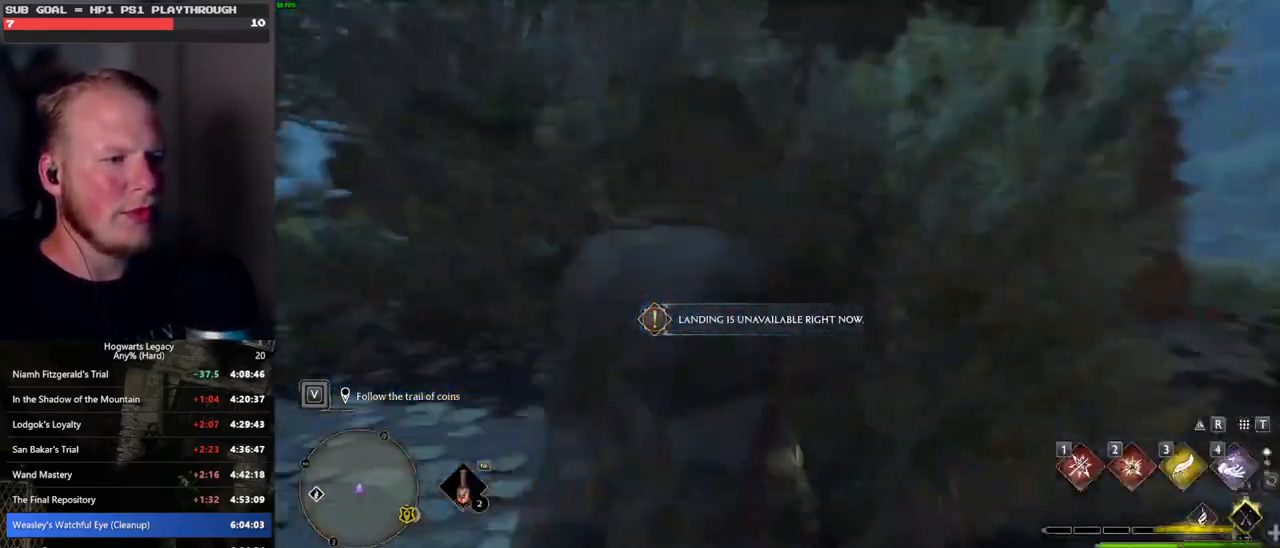
{"keys": ["a", "w"], "mouse": [], "events": [[67, "b", "up"], [117, "w", "up"], [150, "a", "down"], [367, "w", "down"]]}
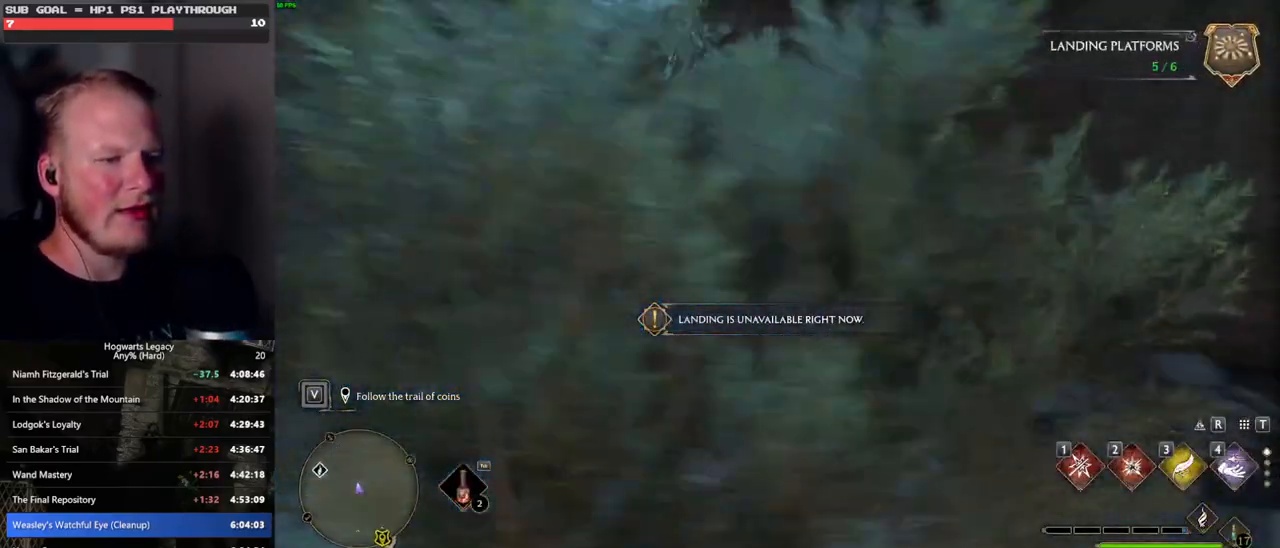
{"keys": [], "mouse": [], "events": [[33, "w", "up"], [67, "3", "down"], [200, "3", "up"], [317, "3", "down"], [400, "a", "up"], [433, "3", "up"]]}
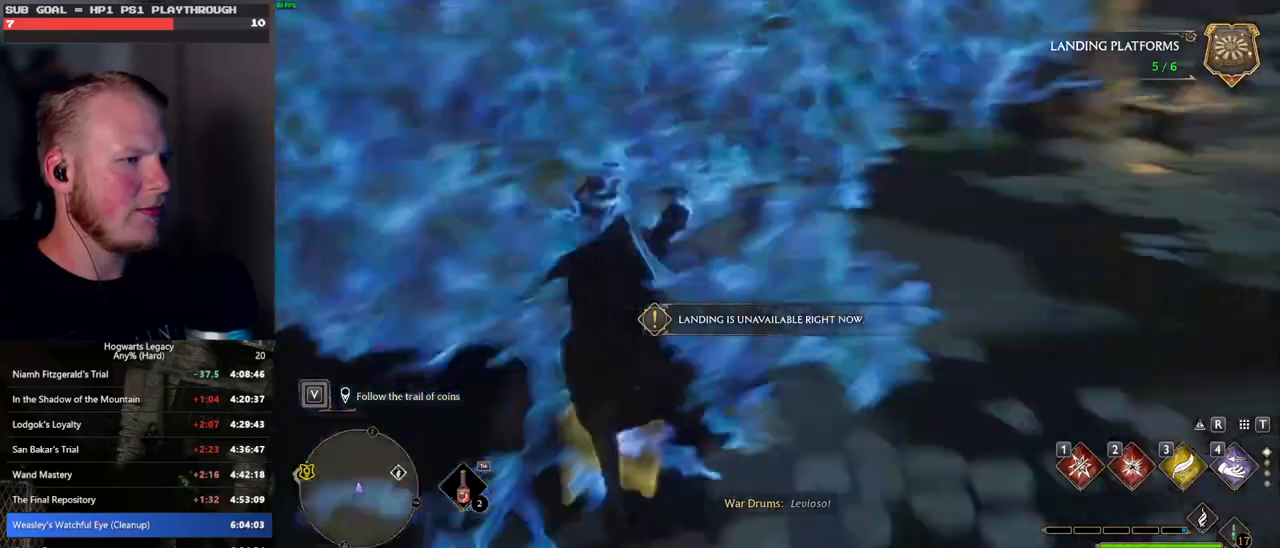
{"keys": ["s"], "mouse": [], "events": [[400, "s", "down"]]}
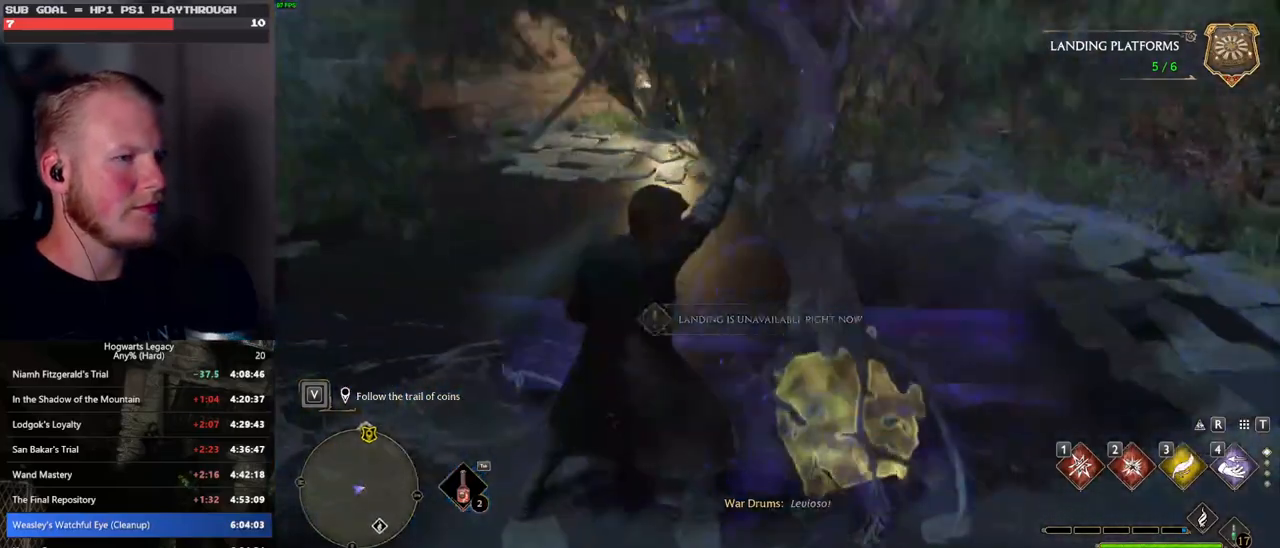
{"keys": [], "mouse": [], "events": [[300, "f", "down"], [350, "s", "up"], [417, "f", "up"]]}
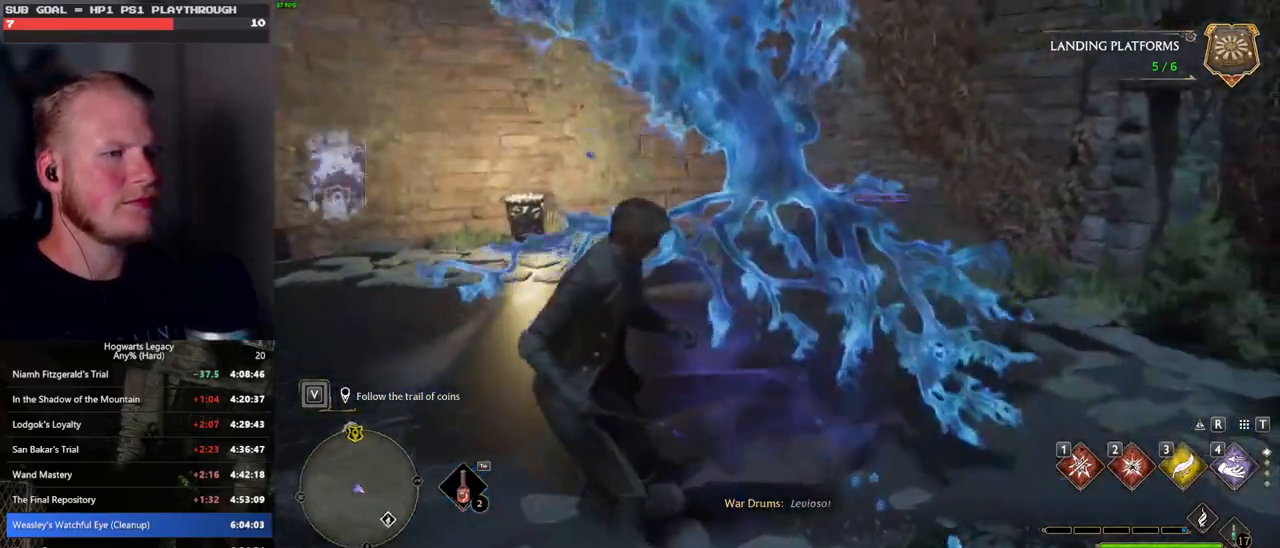
{"keys": ["w"], "mouse": [], "events": [[217, "w", "down"], [233, "d", "down"], [417, "d", "up"]]}
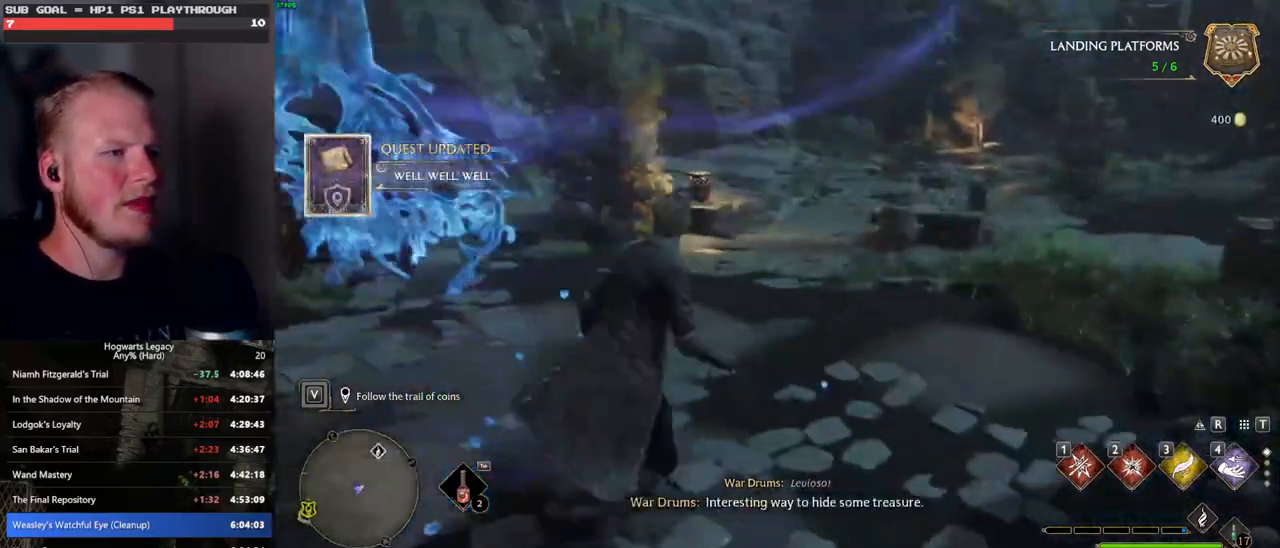
{"keys": ["3", "tab"], "mouse": [], "events": [[50, "tab", "down"], [150, "w", "up"], [467, "3", "down"]]}
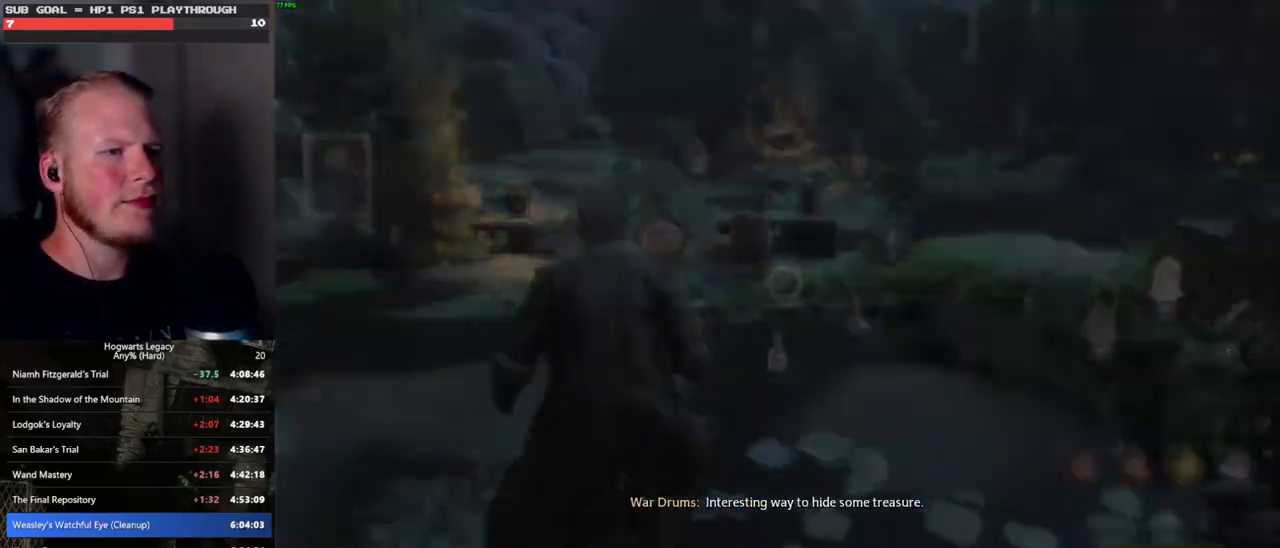
{"keys": ["w"], "mouse": [], "events": [[67, "3", "up"], [150, "tab", "up"], [283, "w", "down"]]}
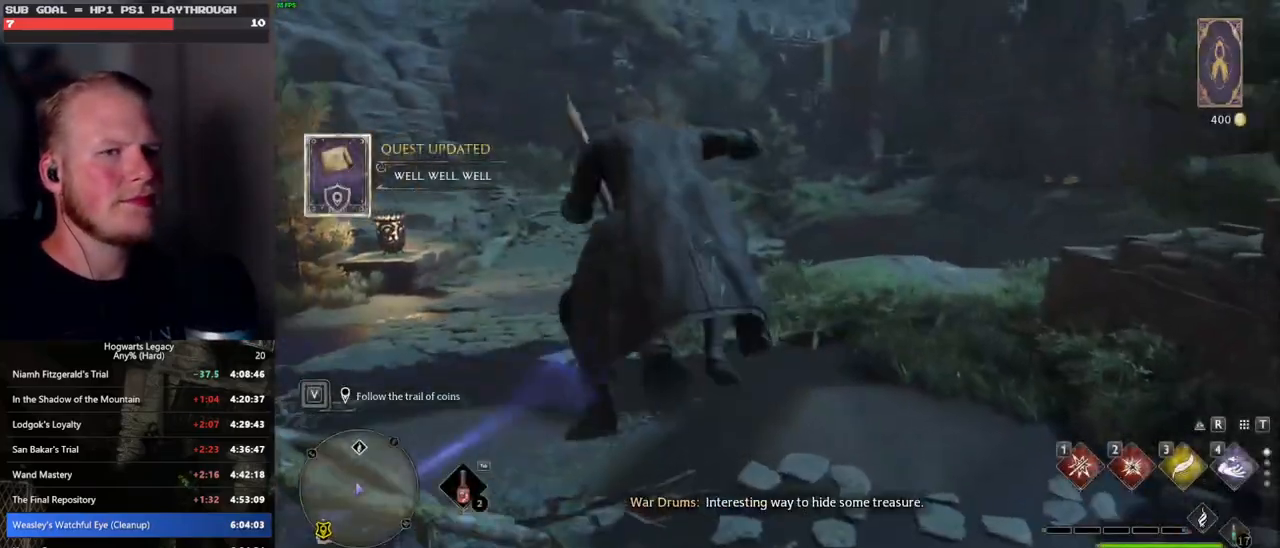
{"keys": ["w"], "mouse": ["left"], "events": [[67, "d", "down"], [300, "d", "up"], [317, "mouse_left", "down"]]}
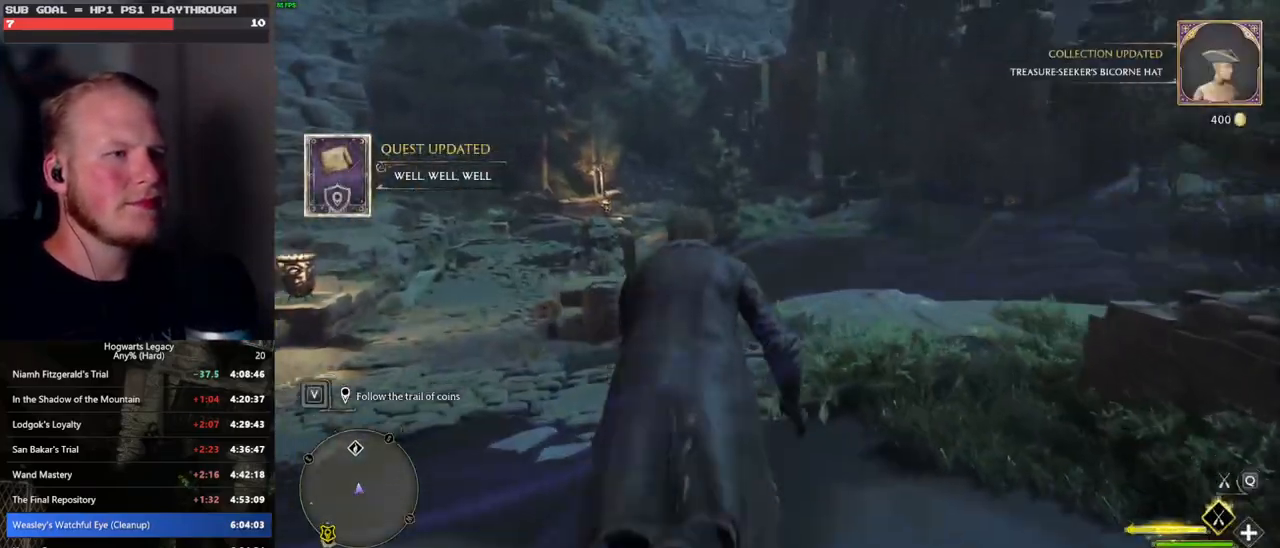
{"keys": ["w"], "mouse": ["left"], "events": []}
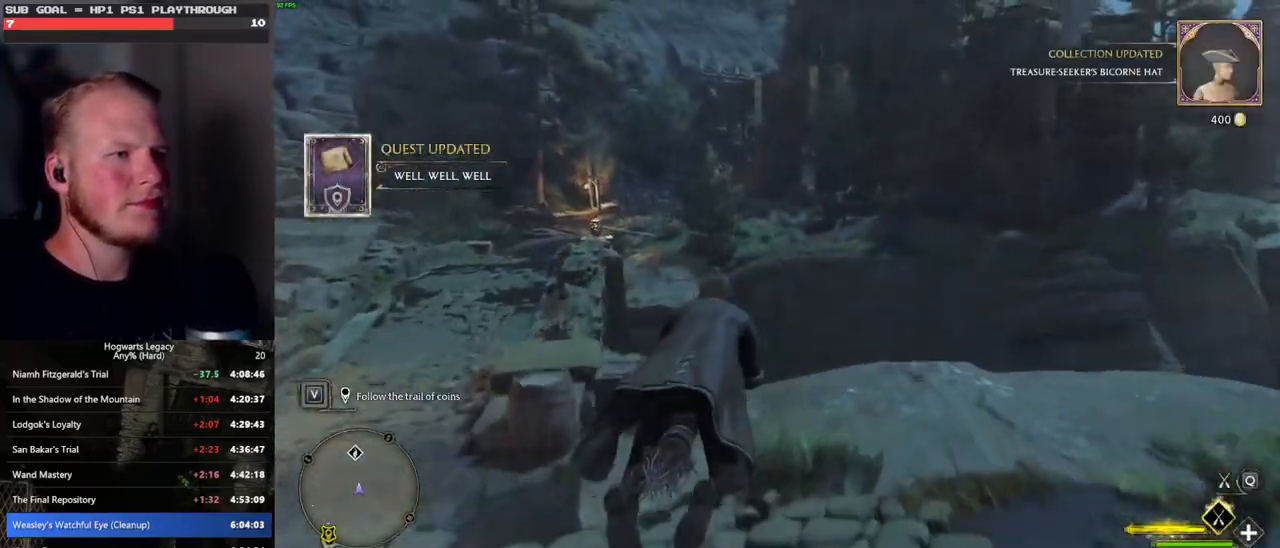
{"keys": ["w"], "mouse": ["left"], "events": []}
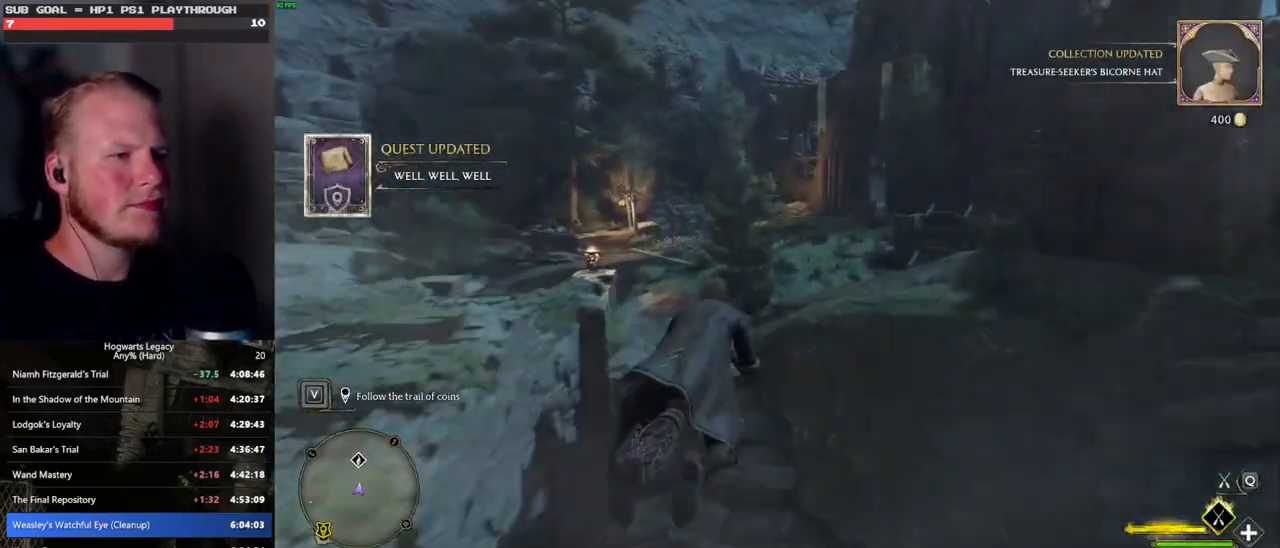
{"keys": ["w"], "mouse": ["left"], "events": []}
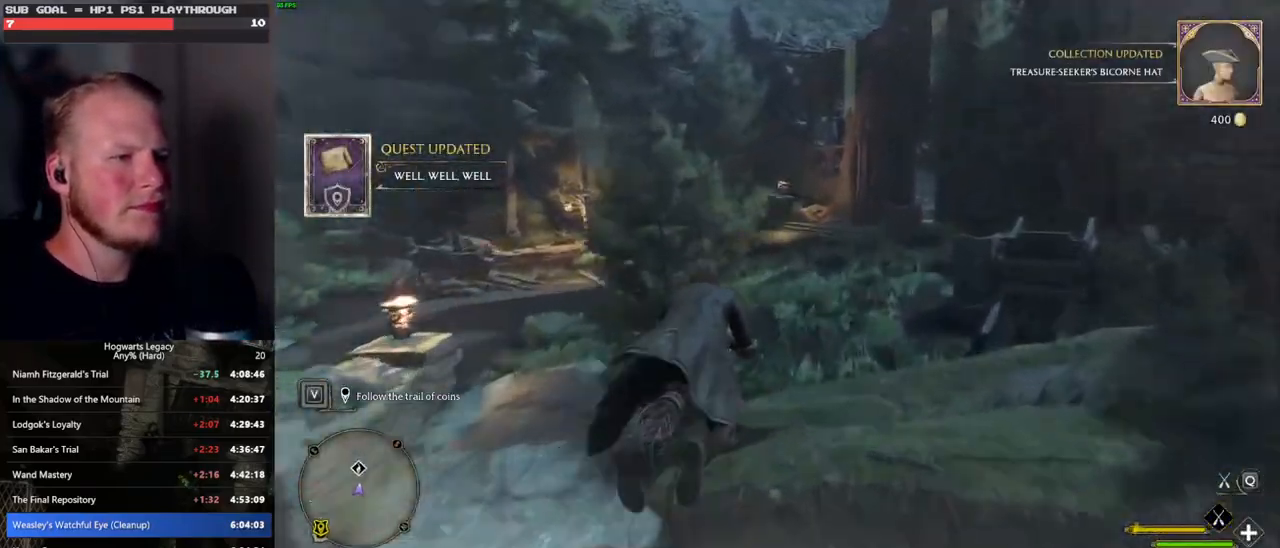
{"keys": ["w"], "mouse": ["left"], "events": []}
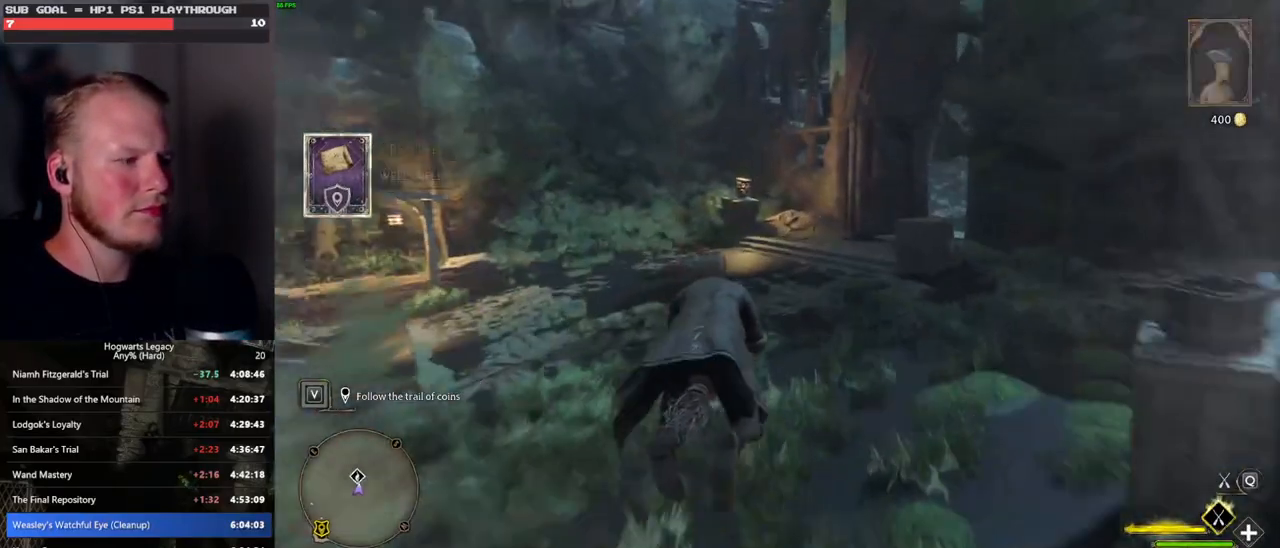
{"keys": ["w"], "mouse": [], "events": [[117, "mouse_left", "up"], [167, "ctrl_l", "down"], [183, "b", "down"], [350, "ctrl_l", "up"], [367, "b", "up"]]}